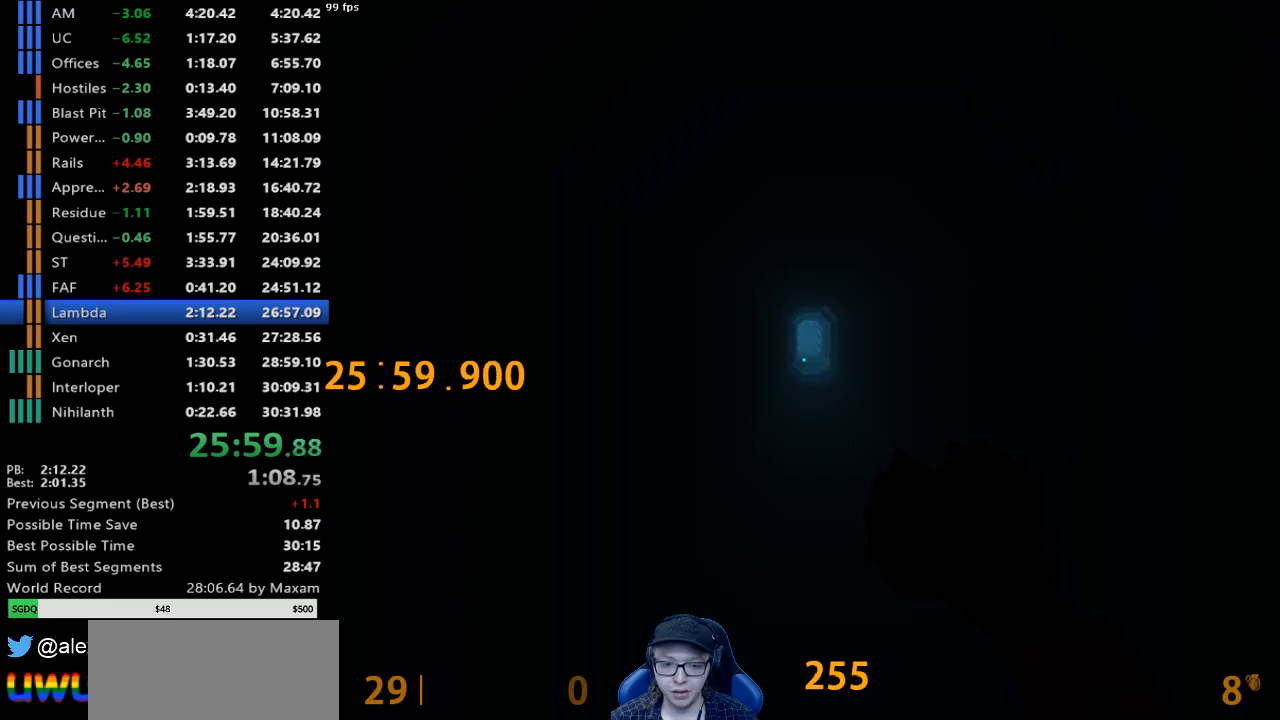
Gameplay with keyboard and mouse; each line is a JSON object with the keys and mouse buttons held at the frame after it. "events" lists presses ("down") and releases ("up") of "a", "d", "s", "w", "mouse_left", "mouse_right", "mouse_wheel_up" and "mouse_wheel_down" between this image and that frame as [ms after this image, input, new state], when the widget could be followed in between. "mouse_left", "mouse_right", "mouse_wheel_up", "mouse_wheel_down" = the "left", "right", "wheel_up", "wheel_down" buttons of the "mouse" list. No other keys are recorded. Mouse movement is not recorded.
{"keys": ["w"], "mouse": ["left"], "events": [[433, "mouse_left", "down"]]}
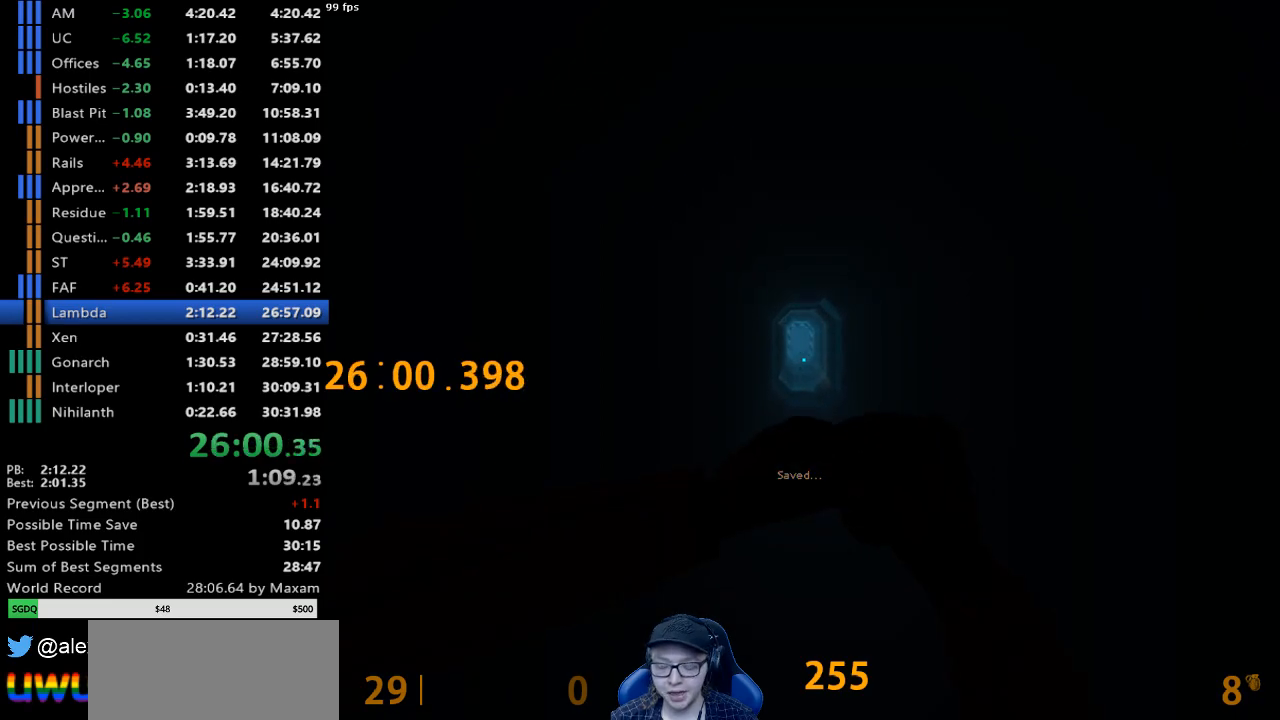
{"keys": ["w"], "mouse": ["left"], "events": []}
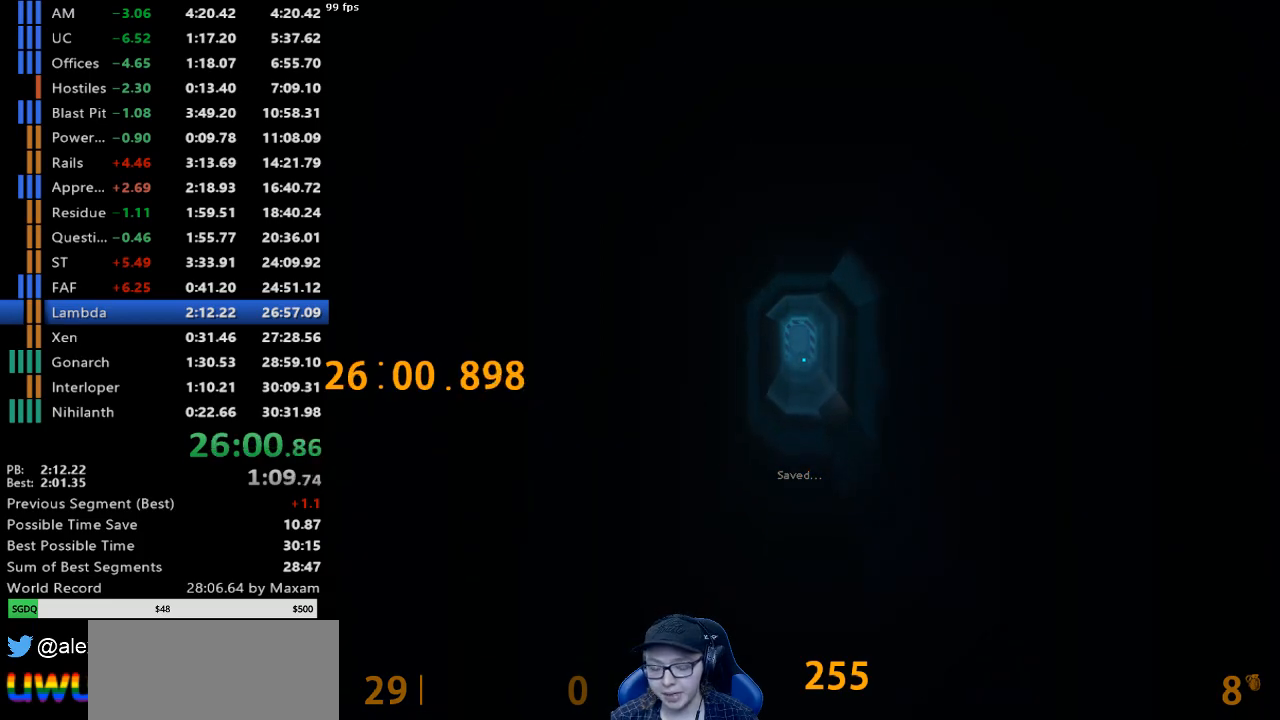
{"keys": ["w"], "mouse": ["left"], "events": []}
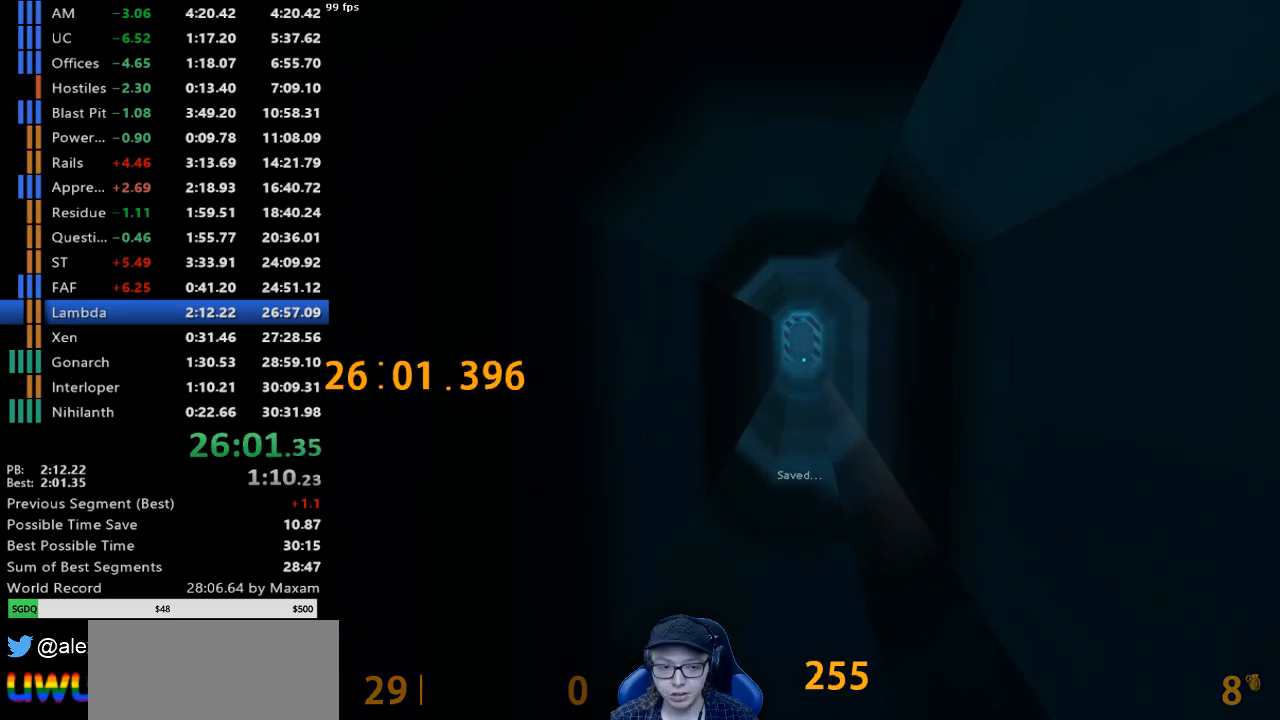
{"keys": ["w"], "mouse": ["left"], "events": []}
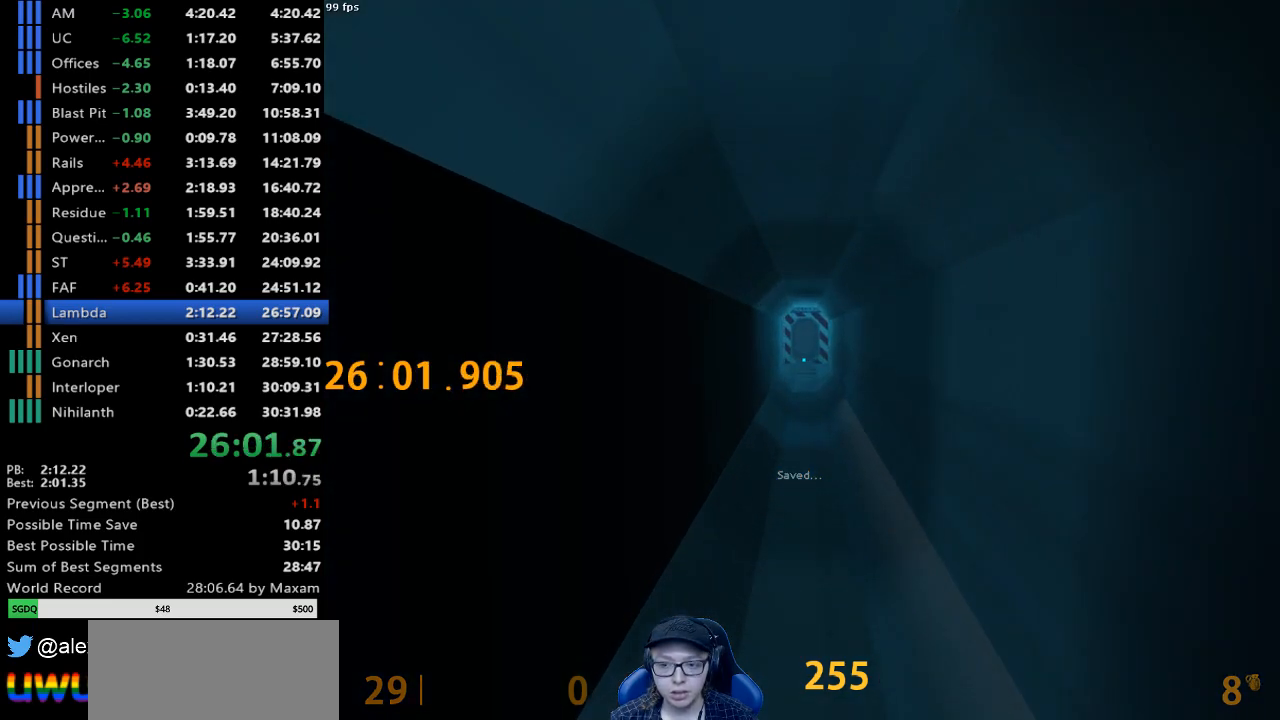
{"keys": ["w"], "mouse": ["left"], "events": []}
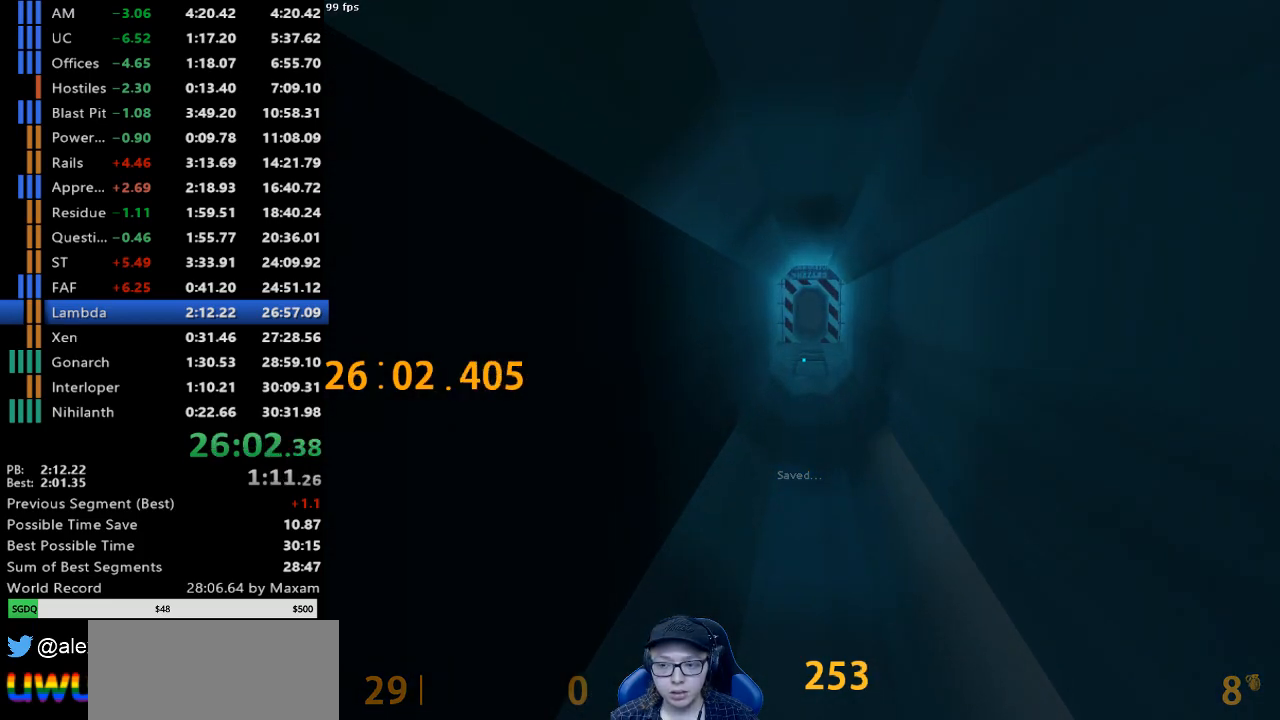
{"keys": ["w"], "mouse": ["left"], "events": []}
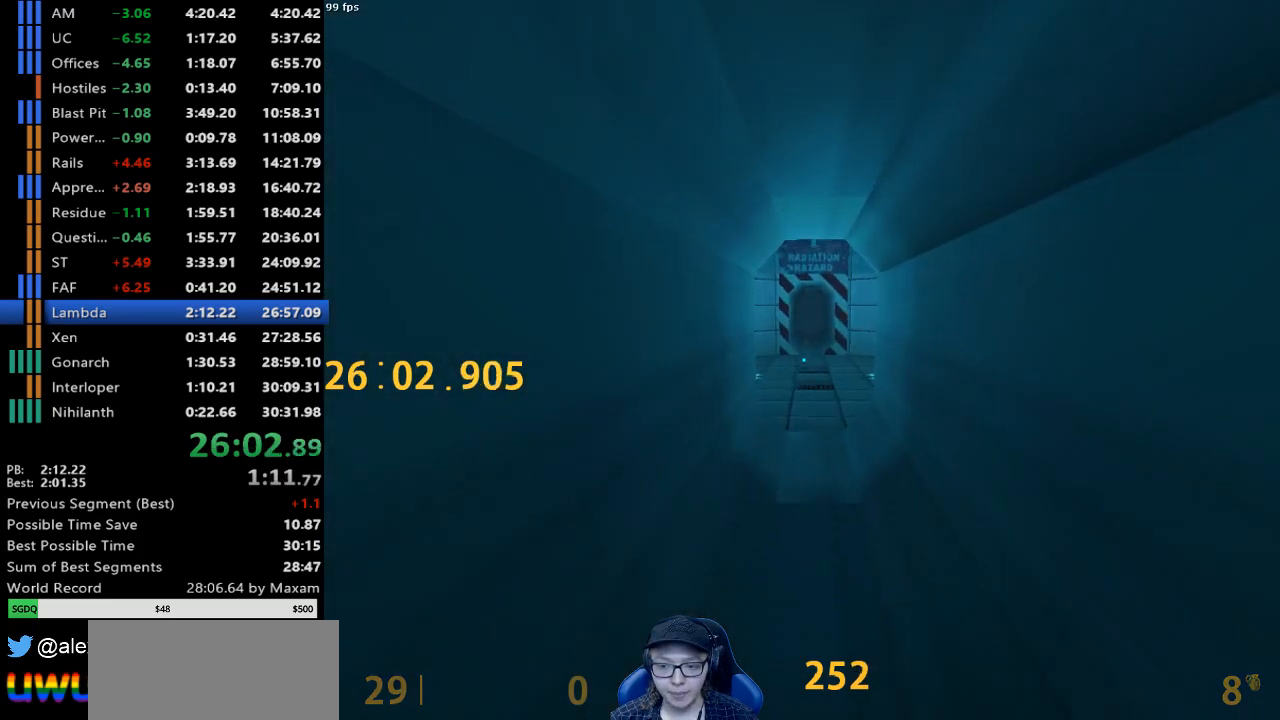
{"keys": ["w"], "mouse": ["left"], "events": []}
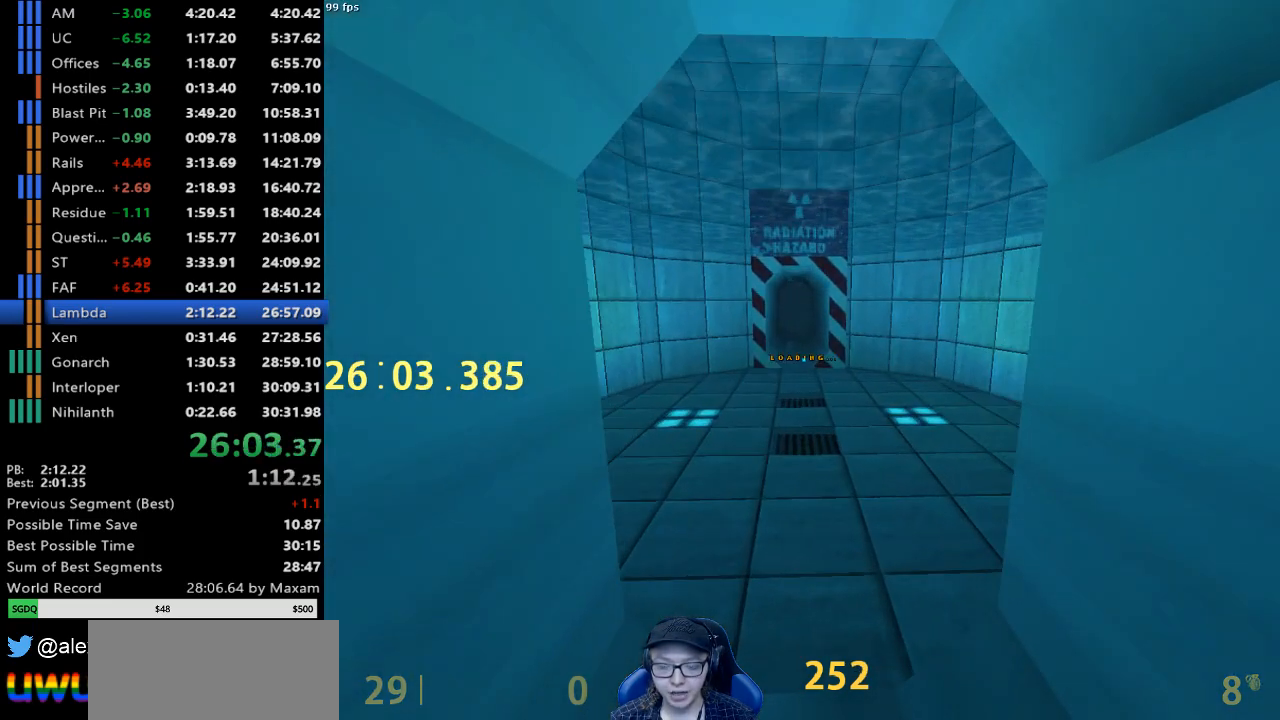
{"keys": ["w"], "mouse": ["left"], "events": []}
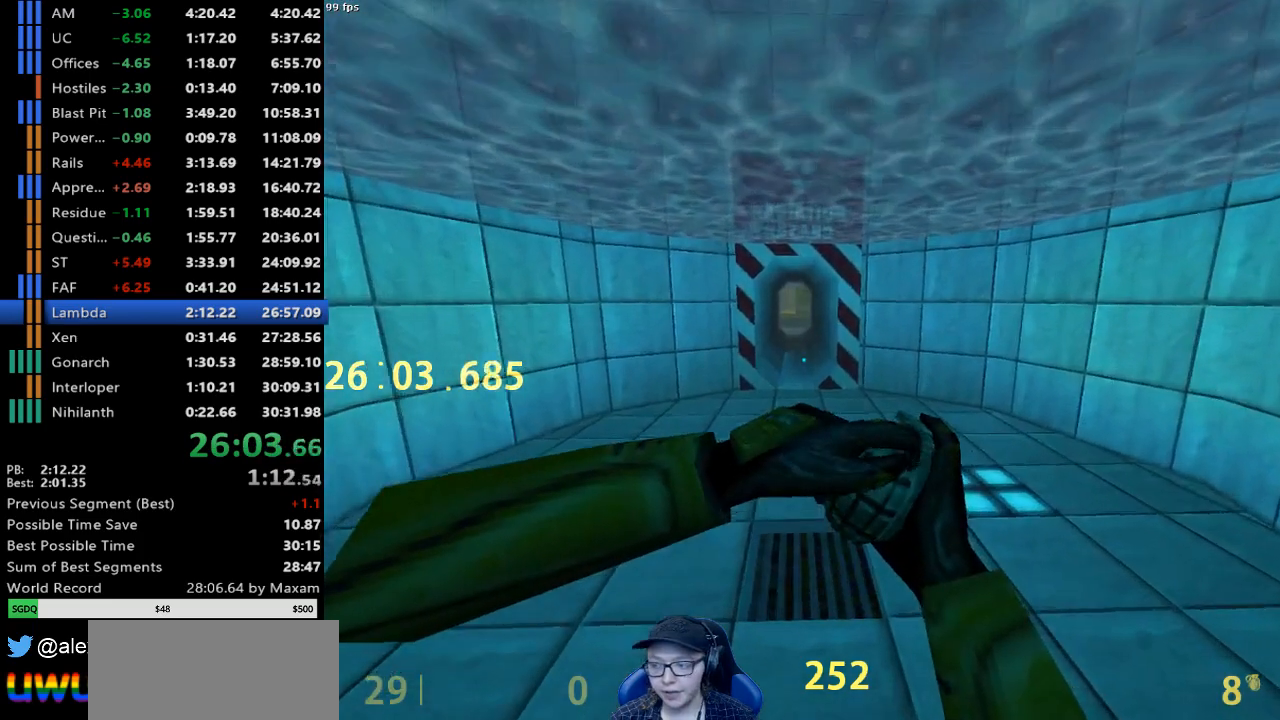
{"keys": ["w"], "mouse": ["left"], "events": []}
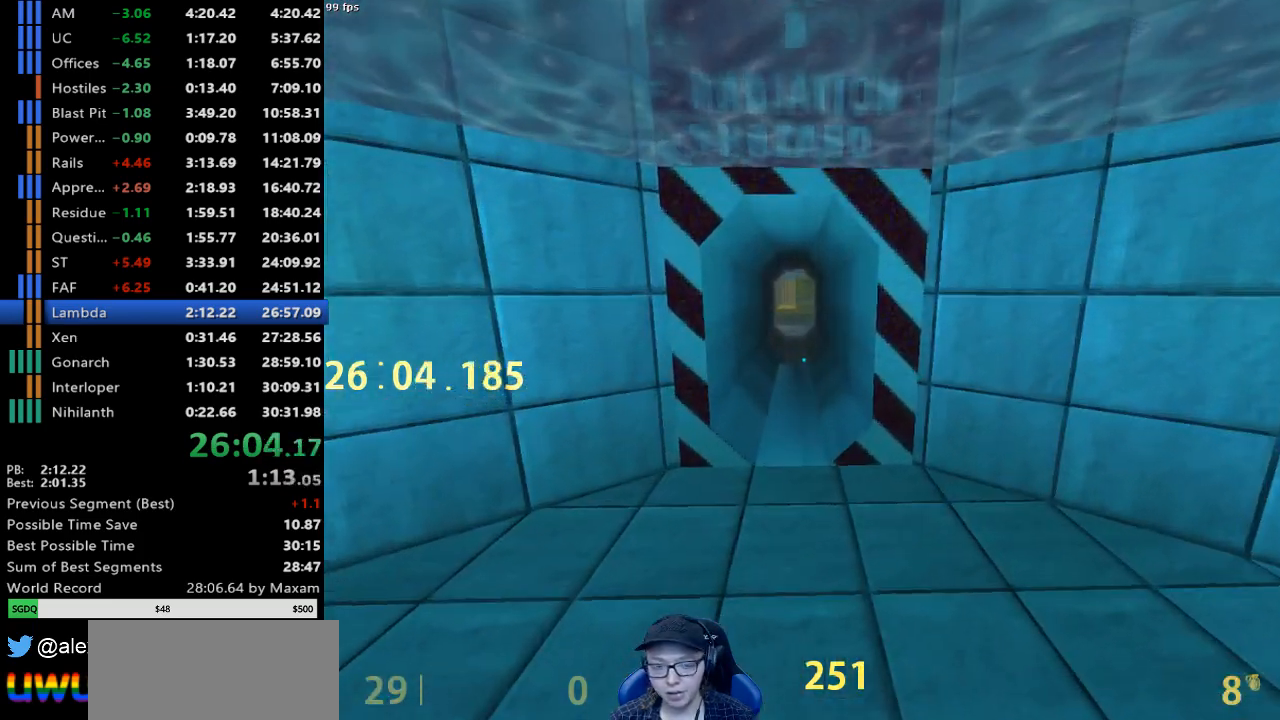
{"keys": ["w"], "mouse": ["left"], "events": []}
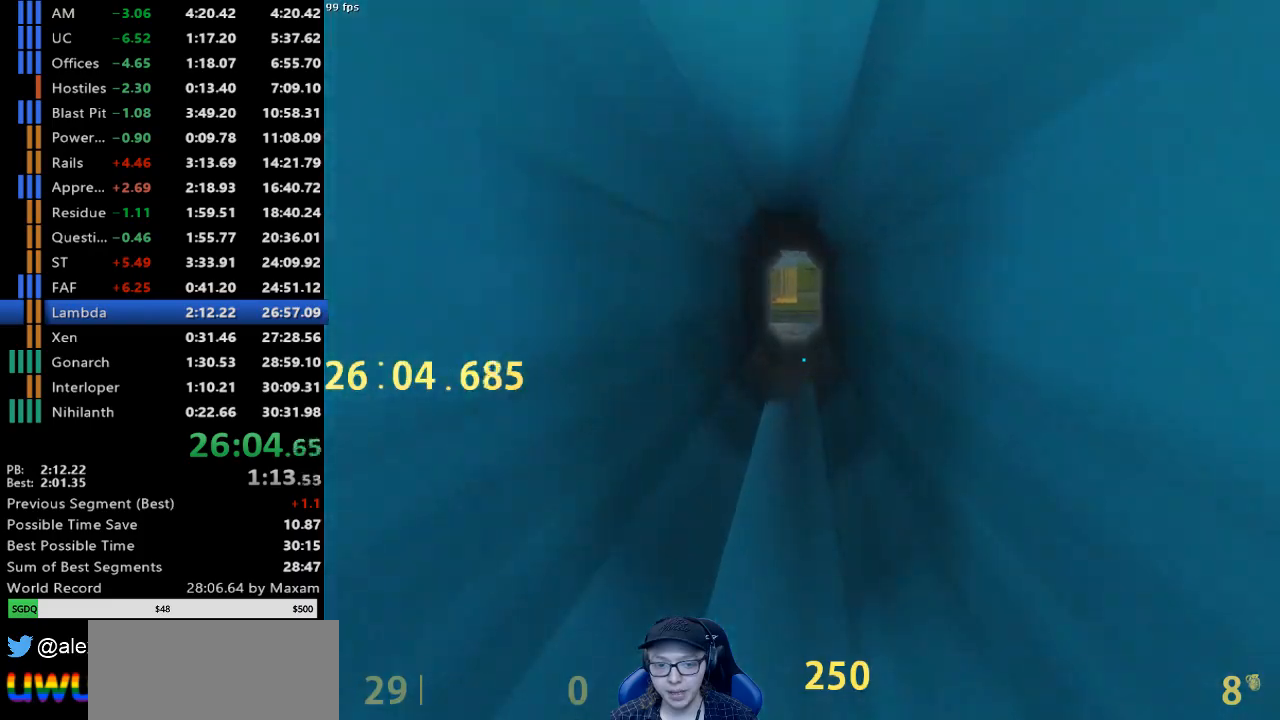
{"keys": ["w"], "mouse": ["left"], "events": []}
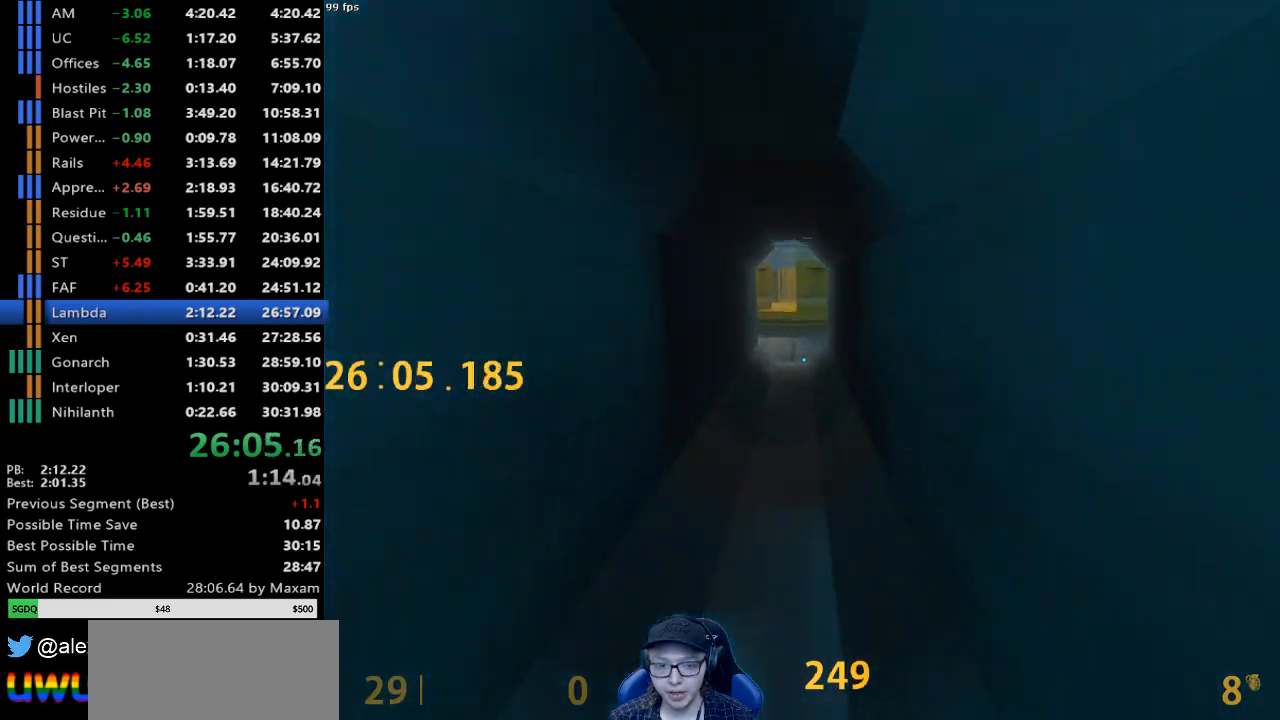
{"keys": ["w"], "mouse": ["left"], "events": []}
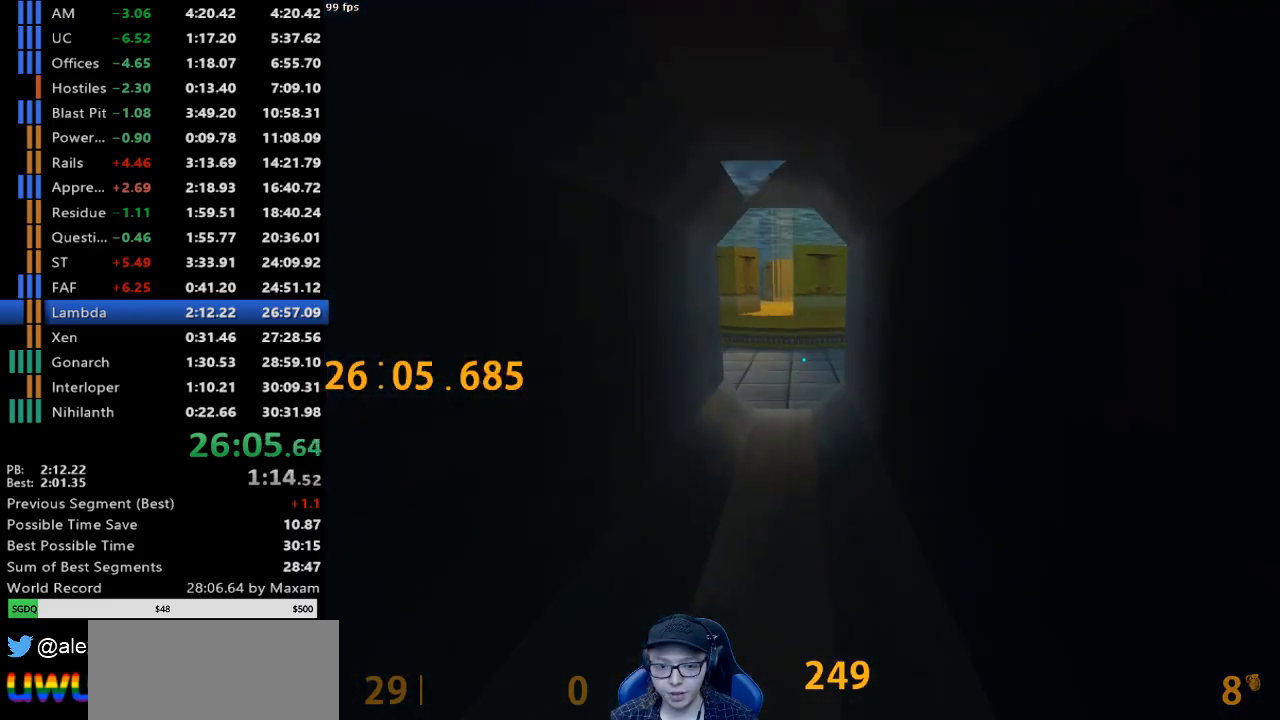
{"keys": ["w"], "mouse": ["left"], "events": []}
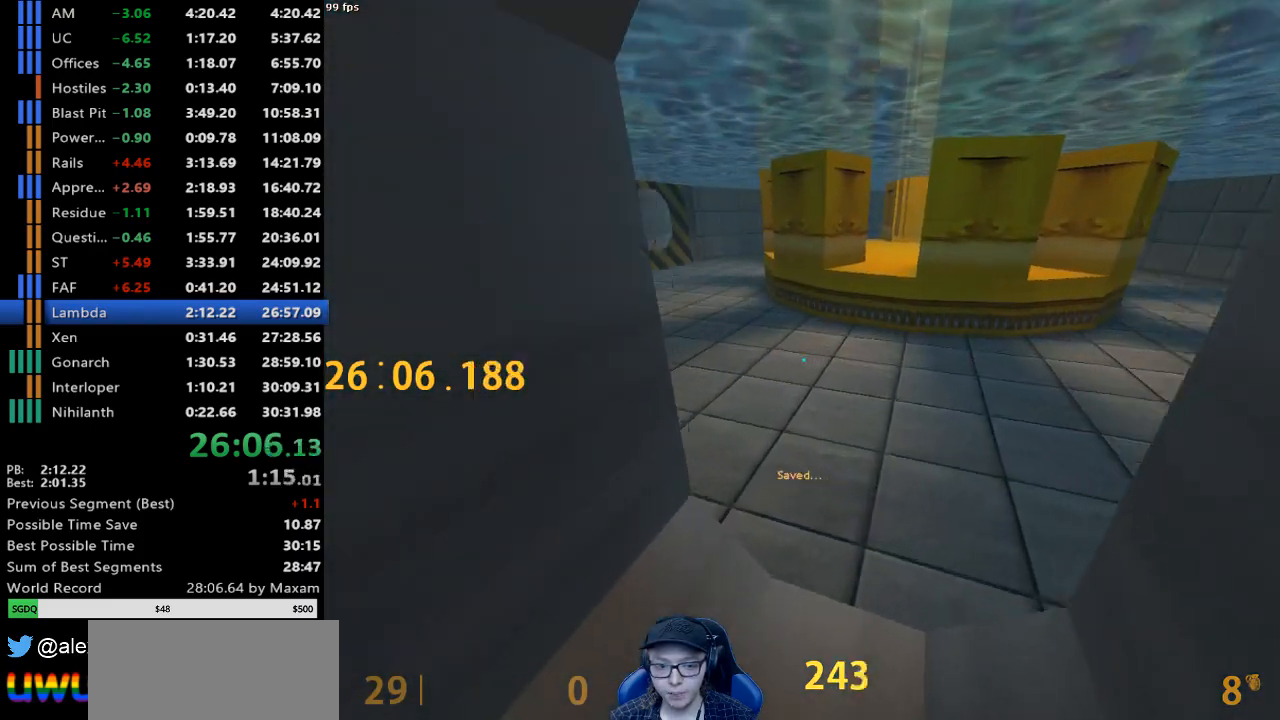
{"keys": ["w"], "mouse": ["left"], "events": []}
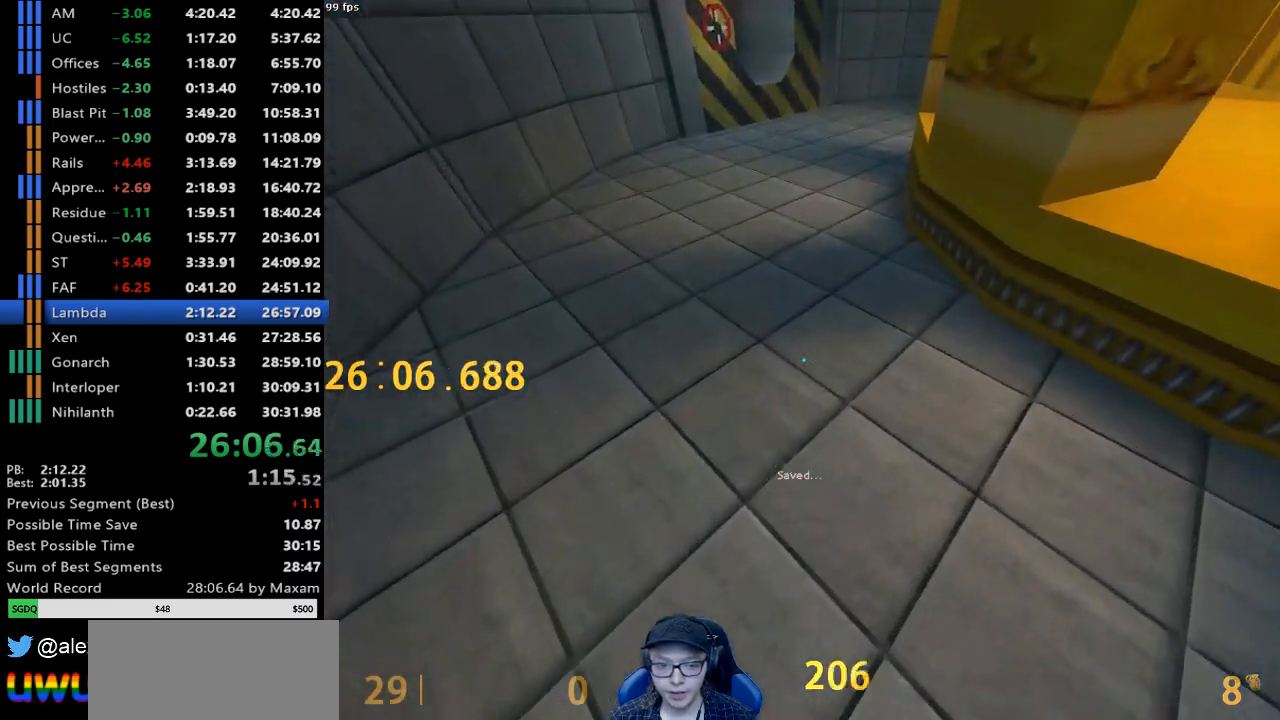
{"keys": [], "mouse": ["left"], "events": [[267, "w", "up"]]}
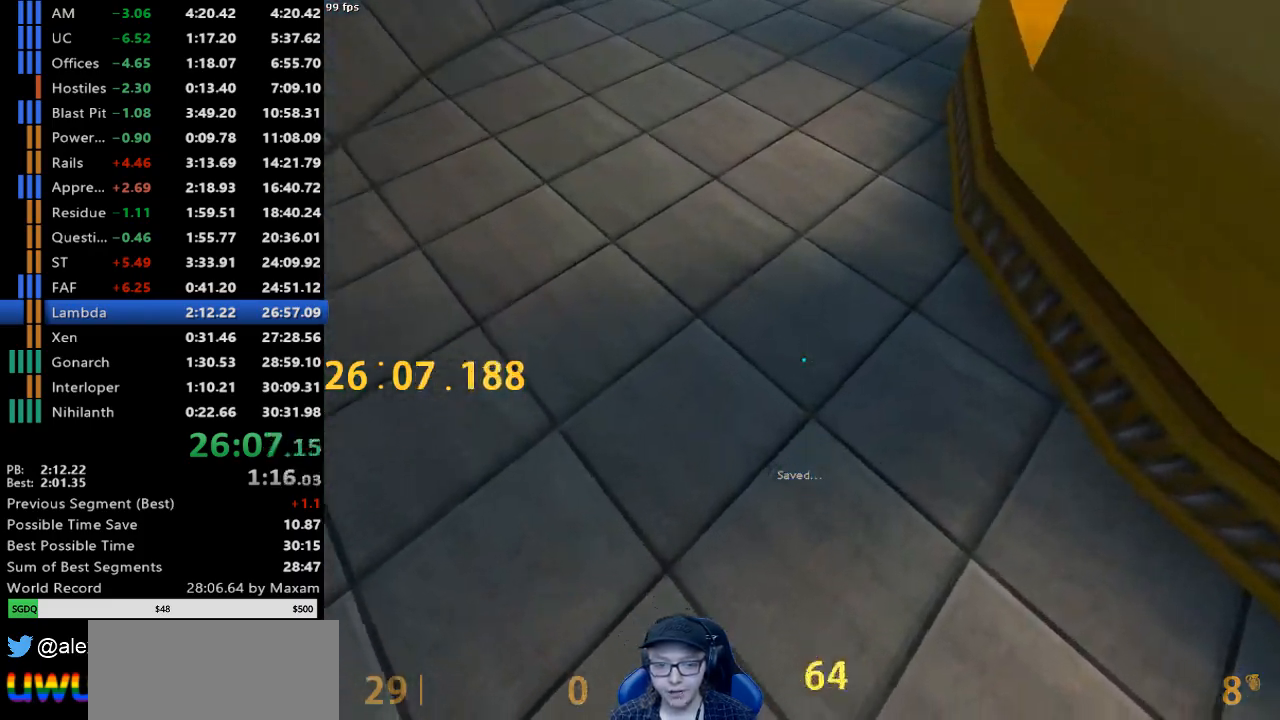
{"keys": [], "mouse": ["left"], "events": []}
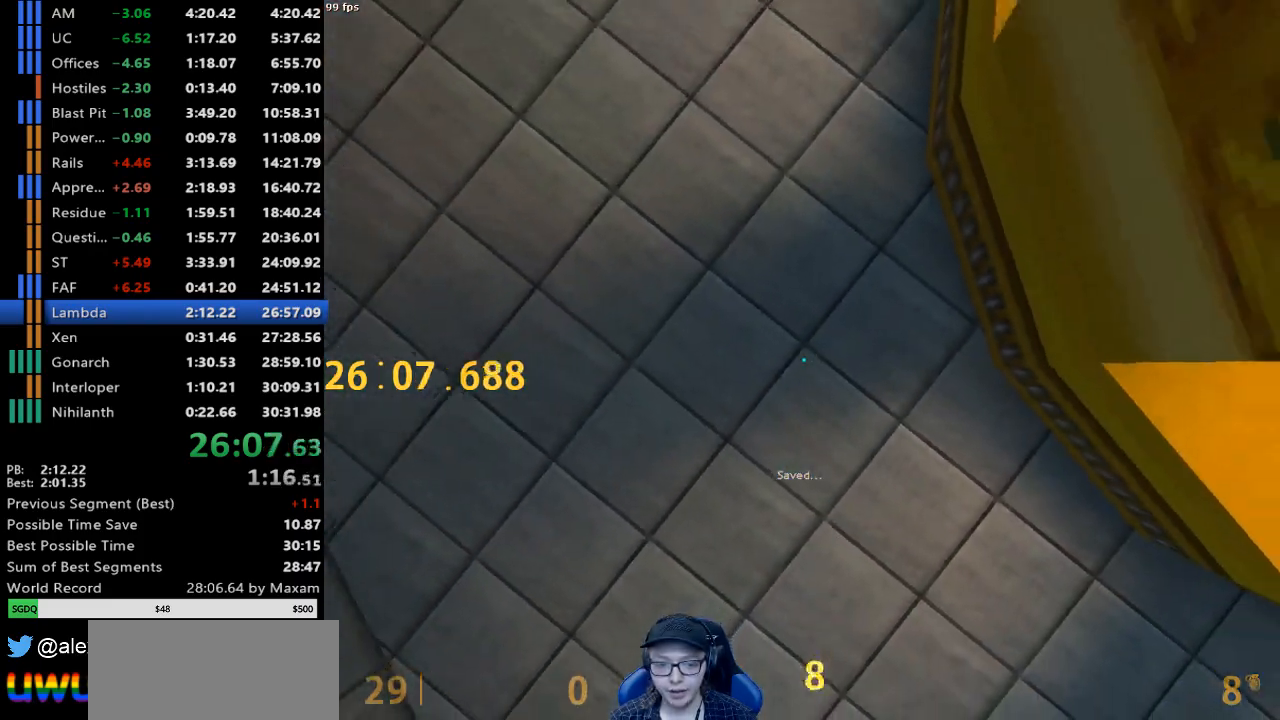
{"keys": ["w"], "mouse": [], "events": [[217, "mouse_left", "up"], [450, "w", "down"]]}
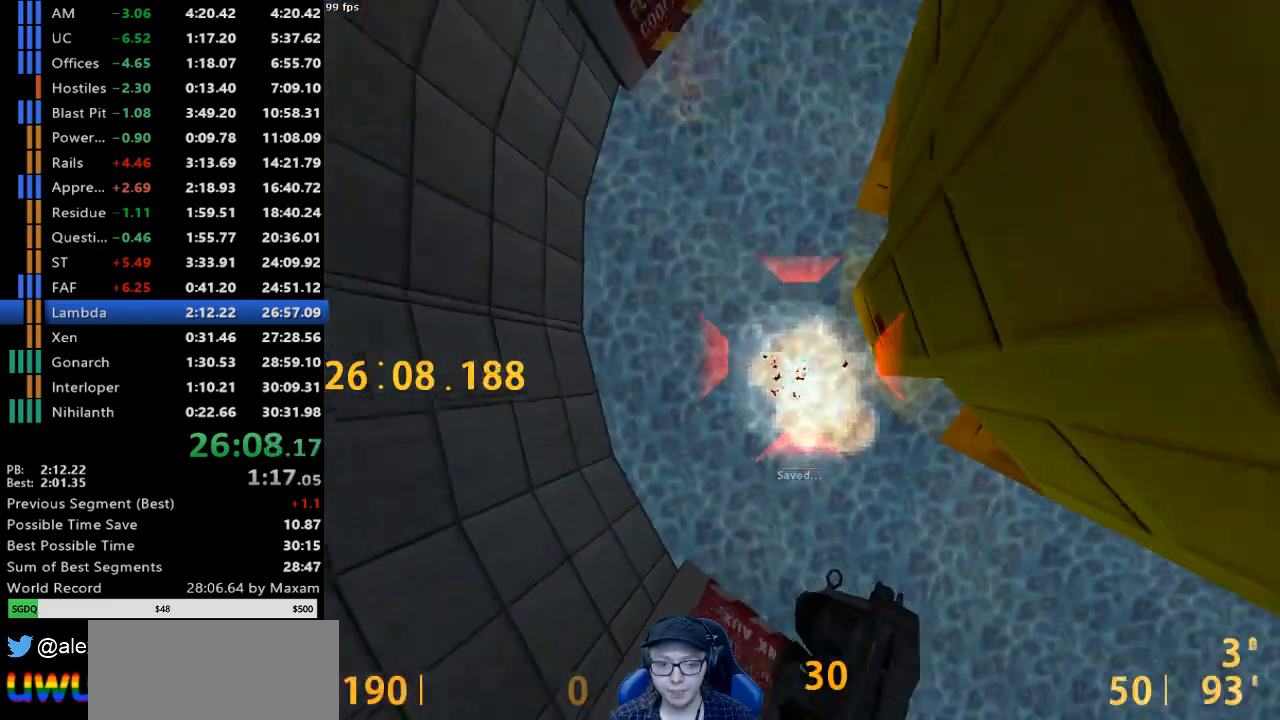
{"keys": ["d"], "mouse": ["right"], "events": [[33, "a", "down"], [417, "mouse_right", "down"], [450, "a", "up"], [450, "d", "down"], [500, "w", "up"]]}
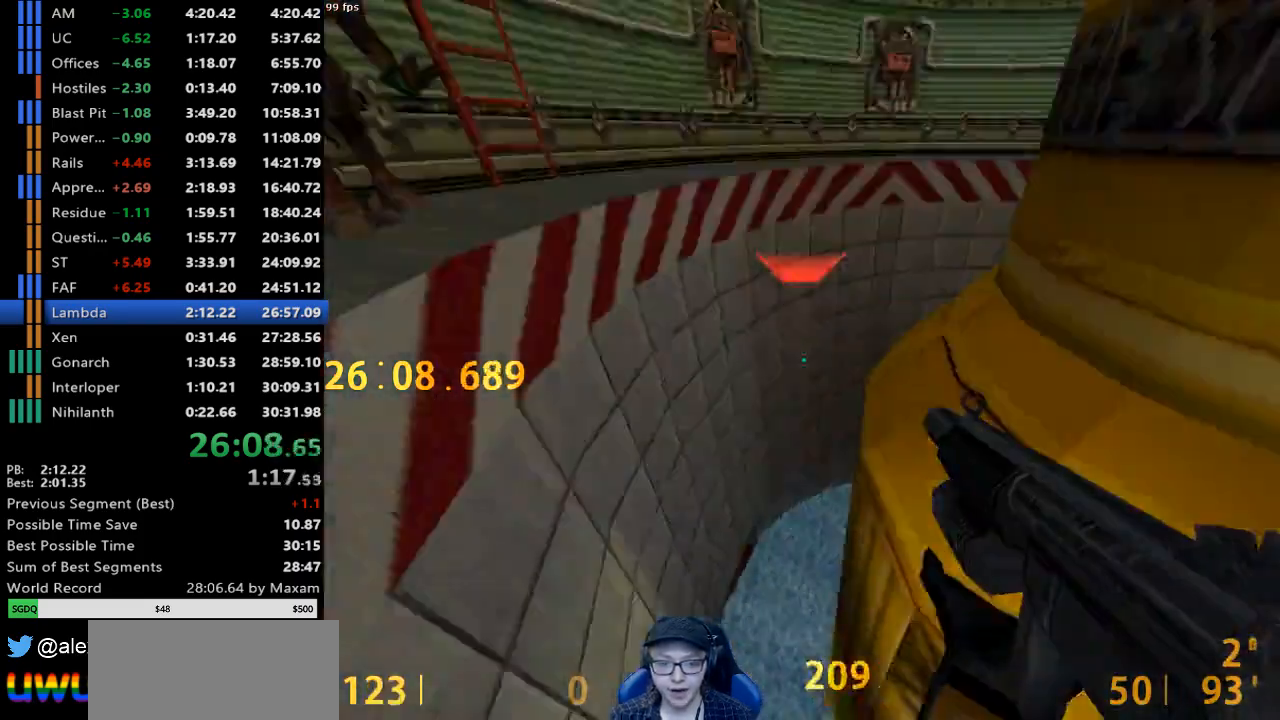
{"keys": ["a"], "mouse": [], "events": [[100, "mouse_right", "up"], [433, "a", "down"], [433, "d", "up"]]}
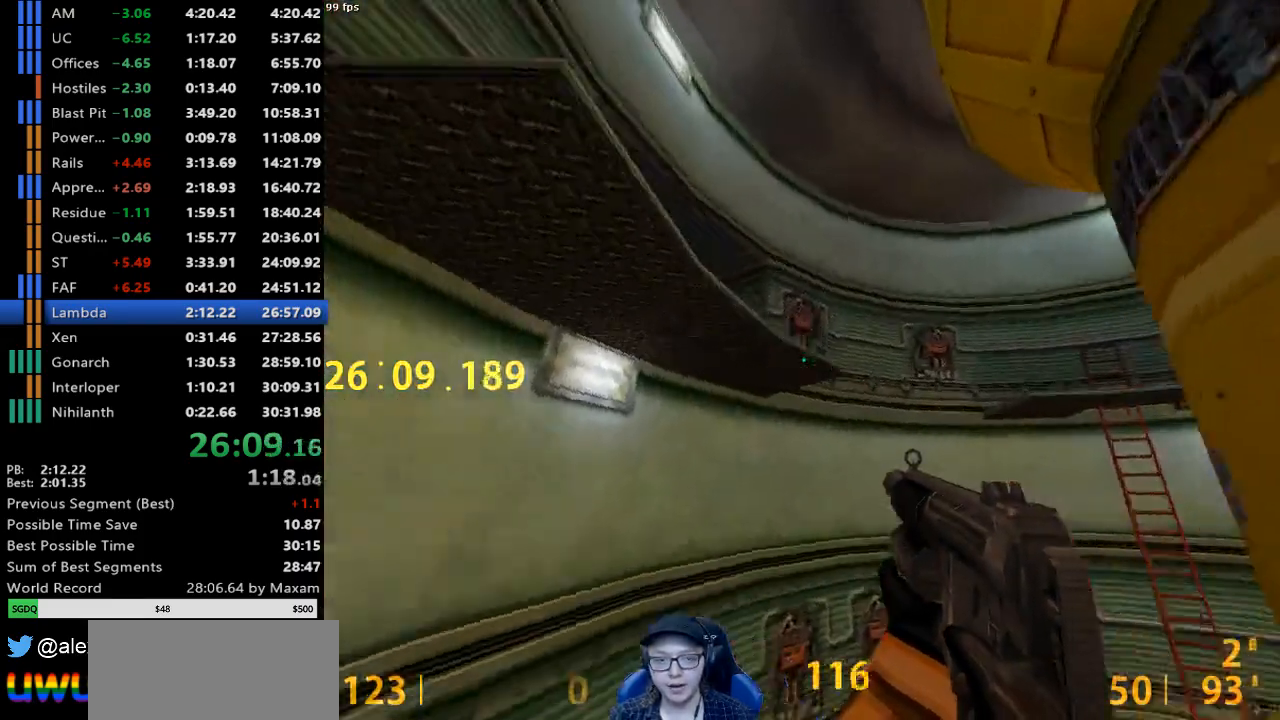
{"keys": ["d"], "mouse": [], "events": [[117, "a", "up"], [117, "d", "down"], [217, "a", "down"], [217, "d", "up"], [400, "a", "up"], [450, "d", "down"]]}
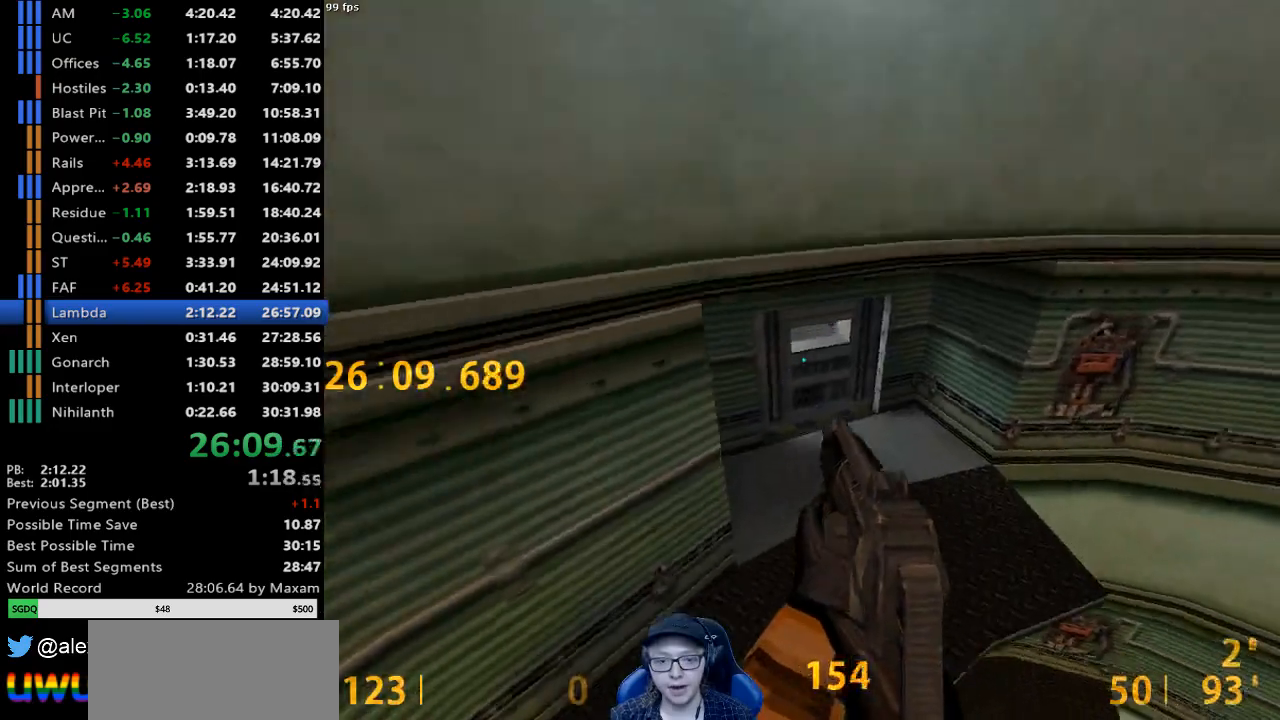
{"keys": ["a"], "mouse": [], "events": [[417, "a", "down"], [417, "d", "up"]]}
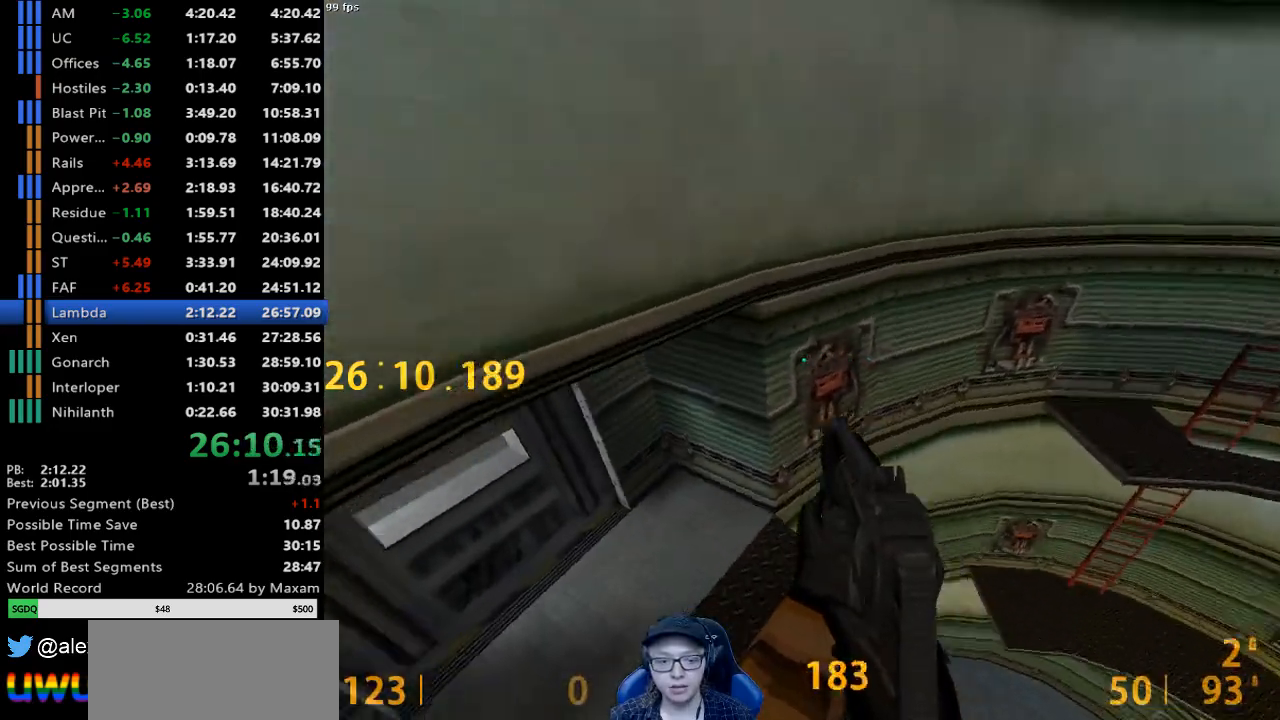
{"keys": ["w"], "mouse": [], "events": [[233, "w", "down"], [283, "a", "up"]]}
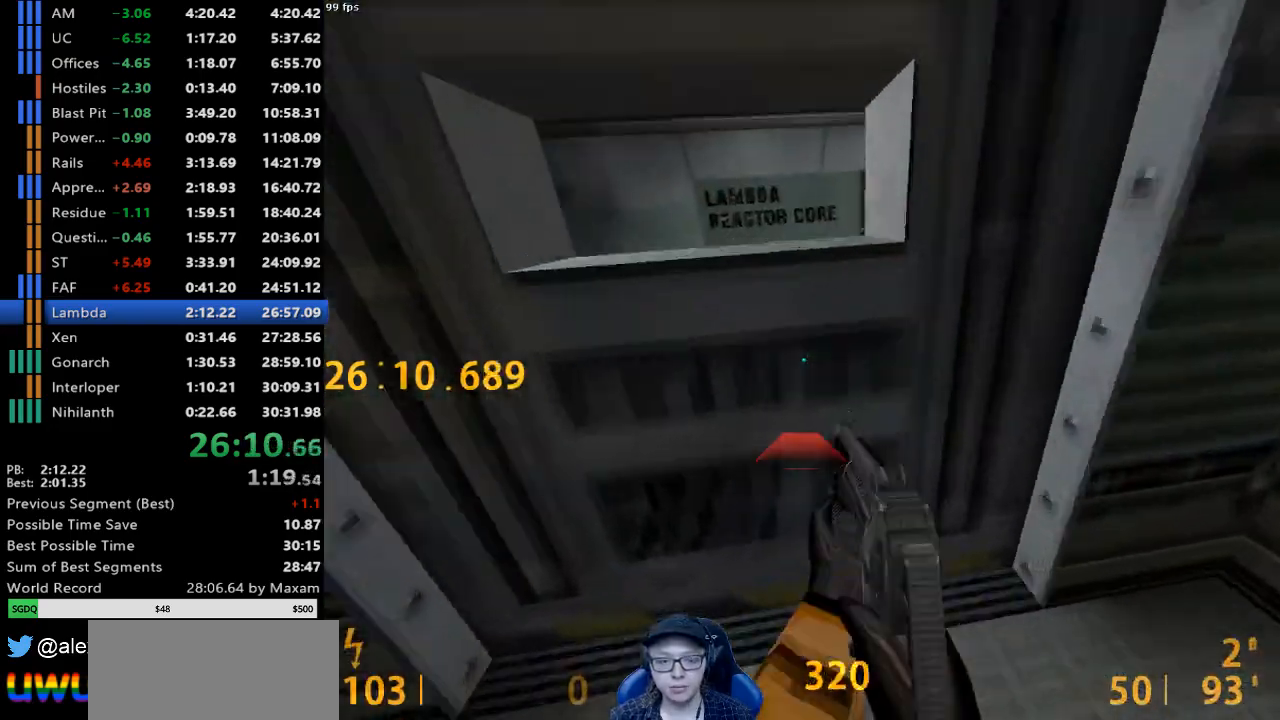
{"keys": ["w"], "mouse": [], "events": []}
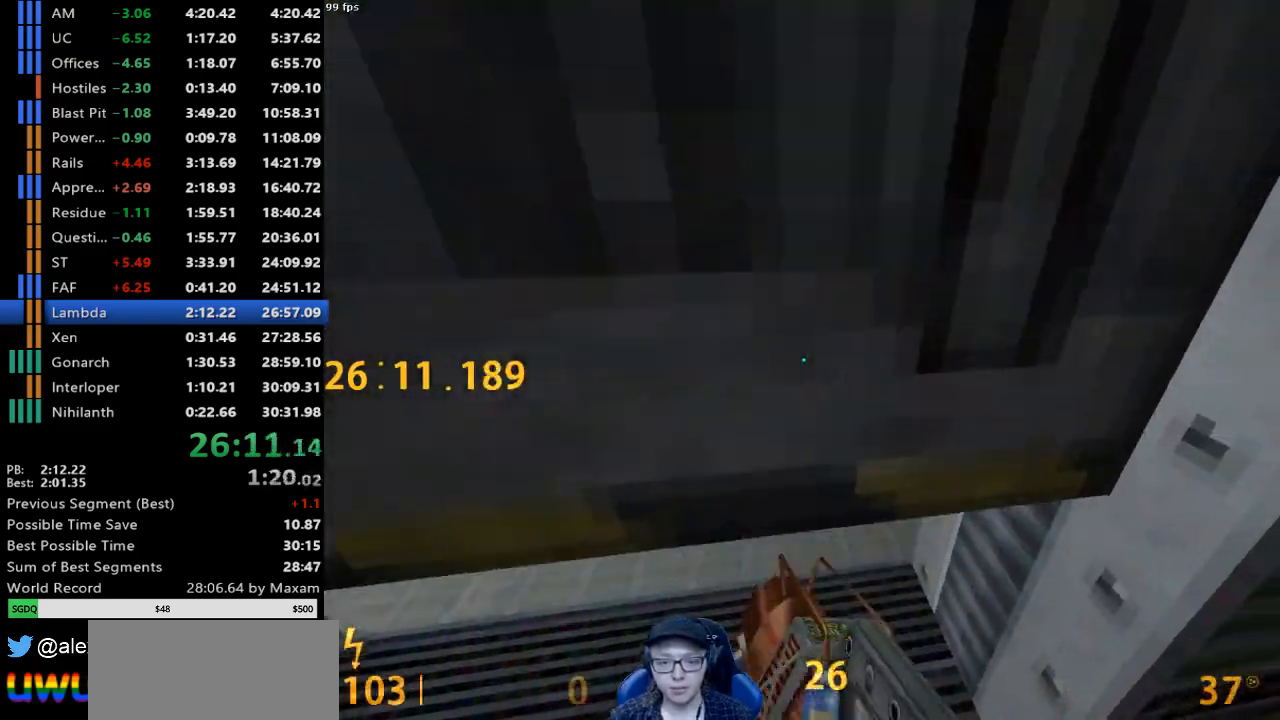
{"keys": ["w"], "mouse": [], "events": []}
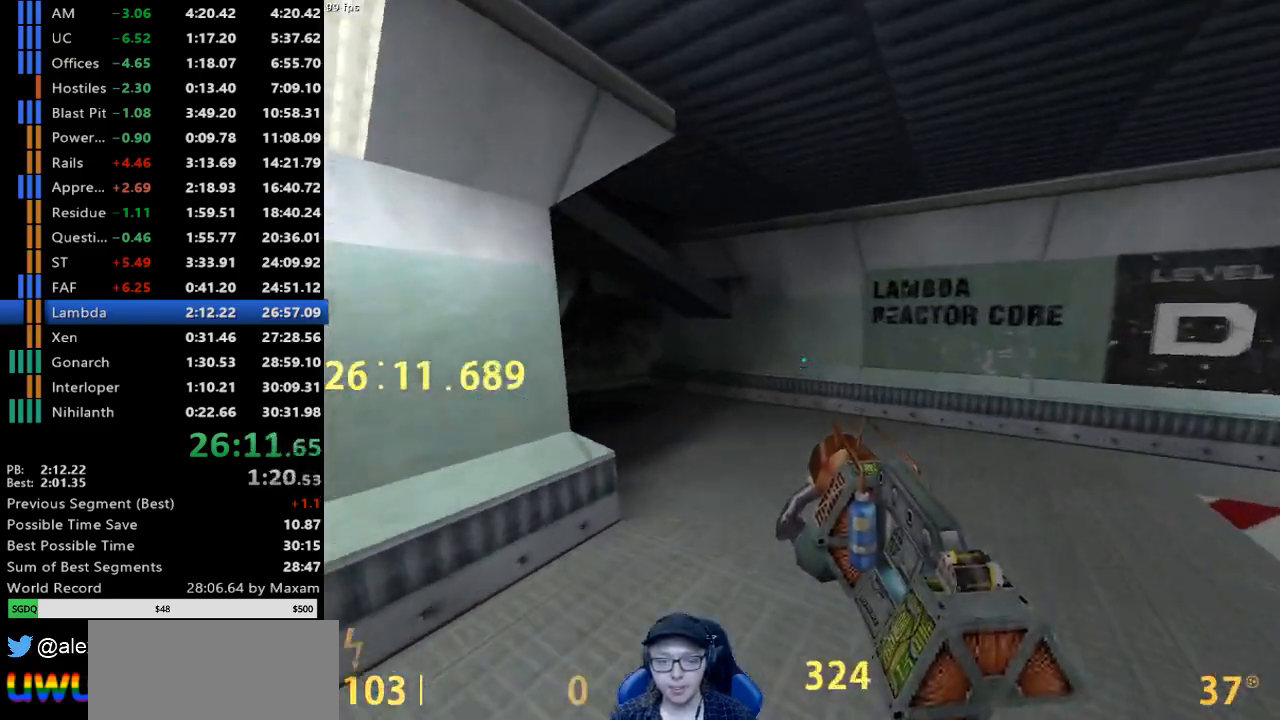
{"keys": ["a"], "mouse": ["wheel_down"], "events": [[50, "d", "down"], [433, "mouse_wheel_down", "down"], [467, "a", "down"], [467, "d", "up"], [467, "w", "up"]]}
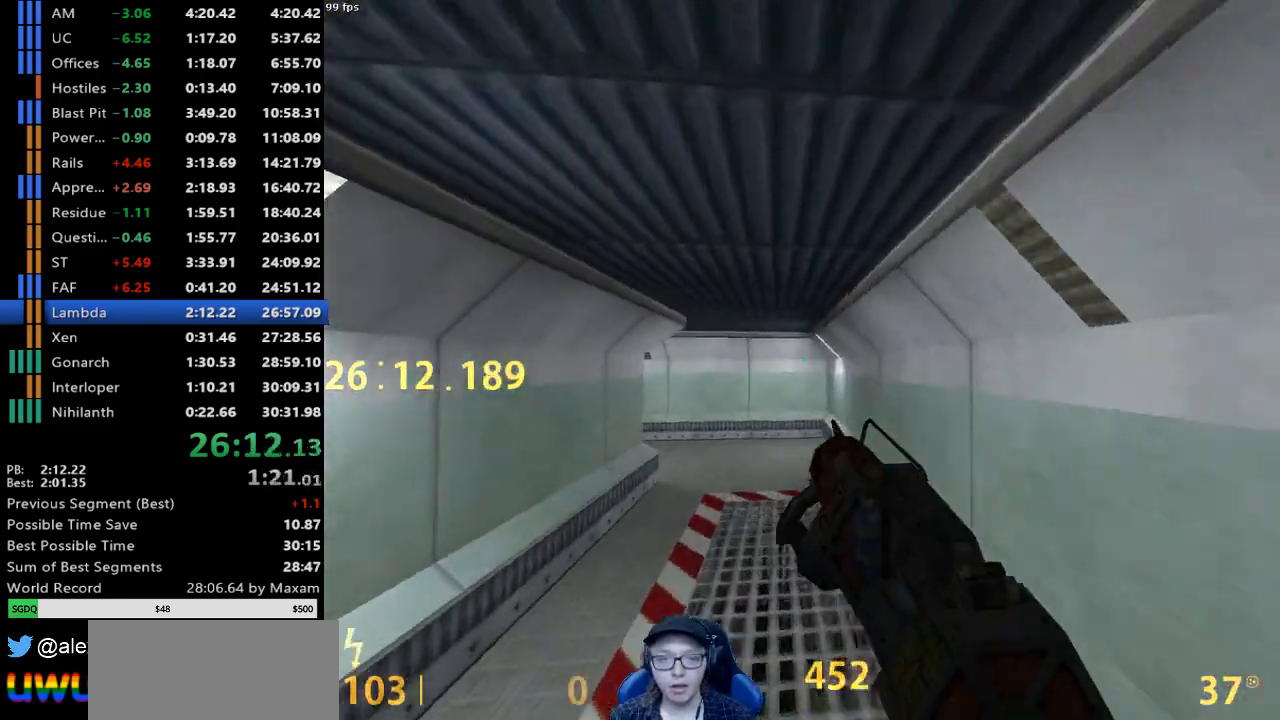
{"keys": ["a"], "mouse": ["wheel_down"], "events": [[117, "a", "up"], [117, "d", "down"], [167, "mouse_wheel_down", "up"], [300, "a", "down"], [300, "d", "up"], [483, "mouse_wheel_down", "down"]]}
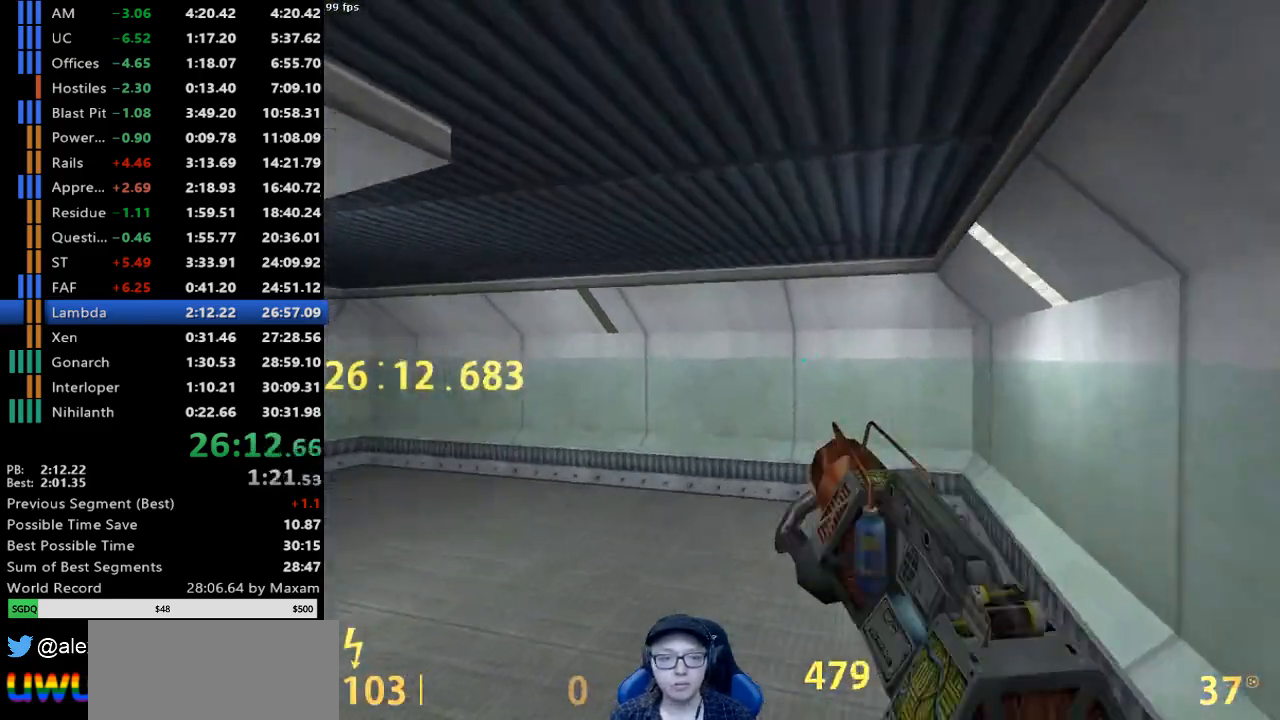
{"keys": ["a"], "mouse": [], "events": [[267, "mouse_wheel_down", "up"]]}